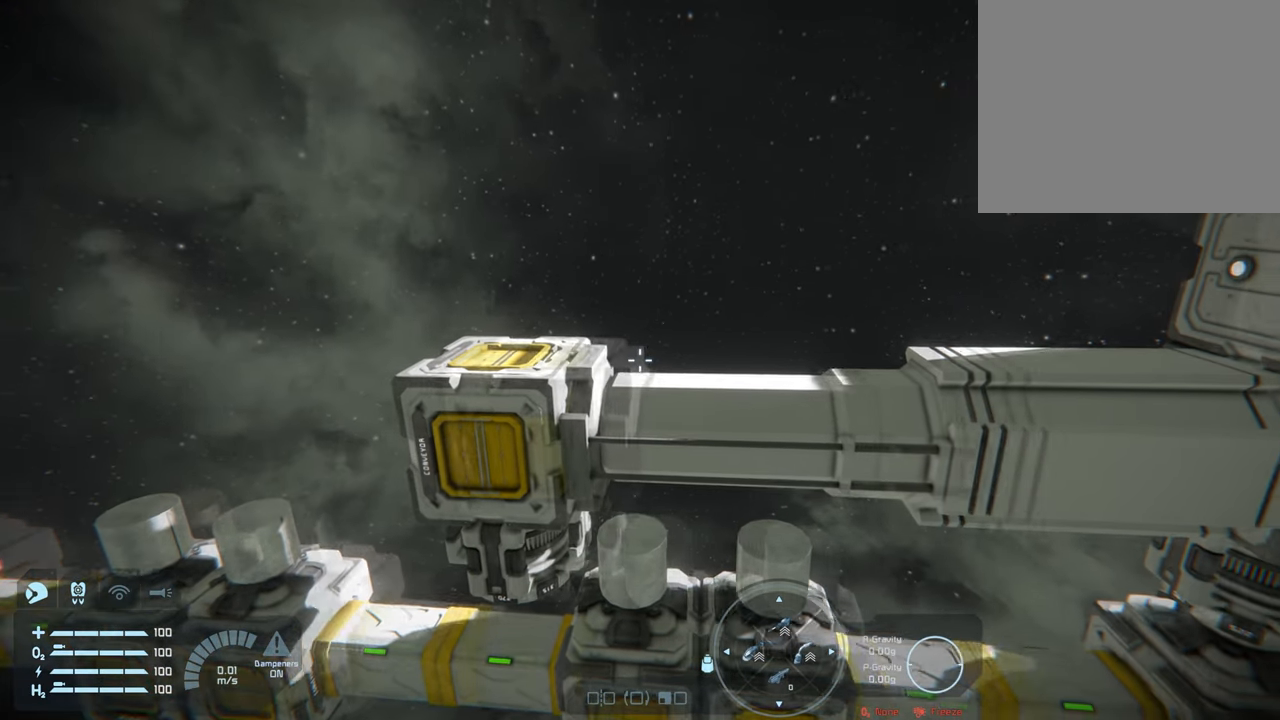
Gameplay with a controller (Xbox layout); each line is a JSON object with the inputs held at the frame after it. "events" lists button and stick changes between this image and that frame as [ms after this image, input, new state], when the widget could be followed in between. Not read: L3.
{"buttons": [], "left_stick": "center", "right_stick": "center", "events": [[67, "right_stick", "center"], [350, "right_stick", "down-left"], [500, "right_stick", "center"]]}
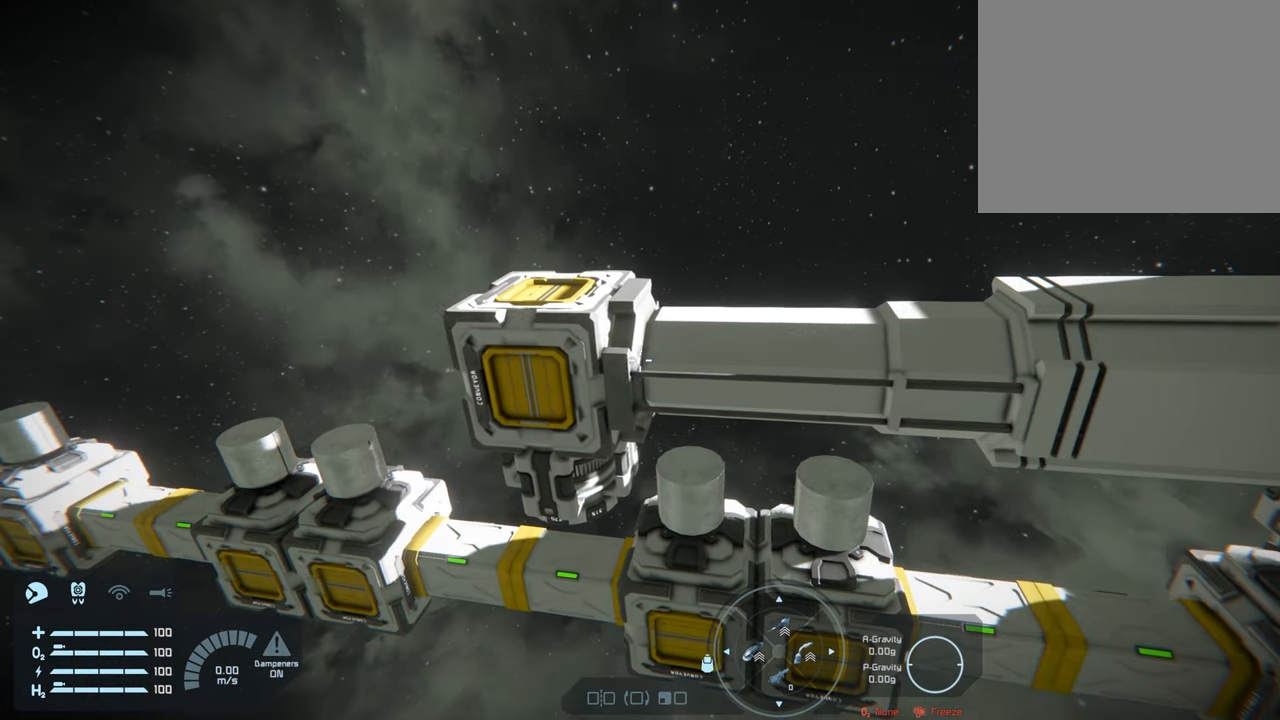
{"buttons": [], "left_stick": "center", "right_stick": "center", "events": [[250, "right_stick", "right"], [400, "right_stick", "center"]]}
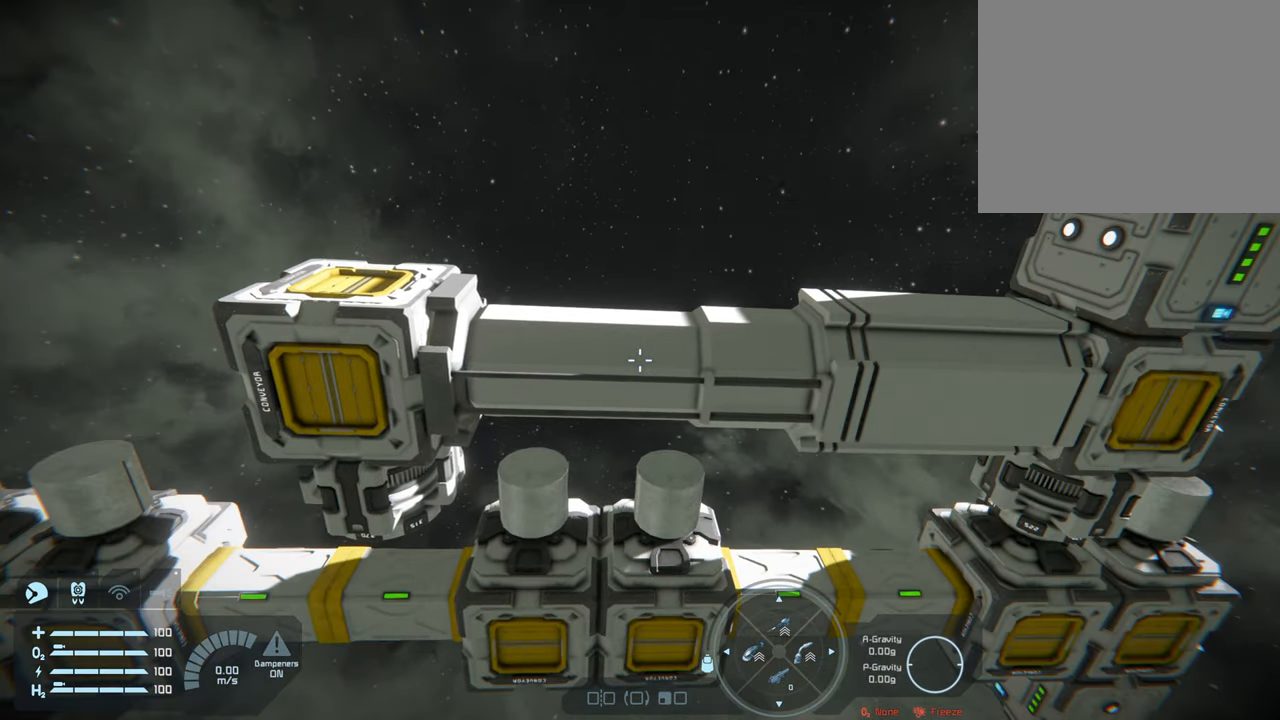
{"buttons": [], "left_stick": "left", "right_stick": "center", "events": [[250, "left_stick", "left"]]}
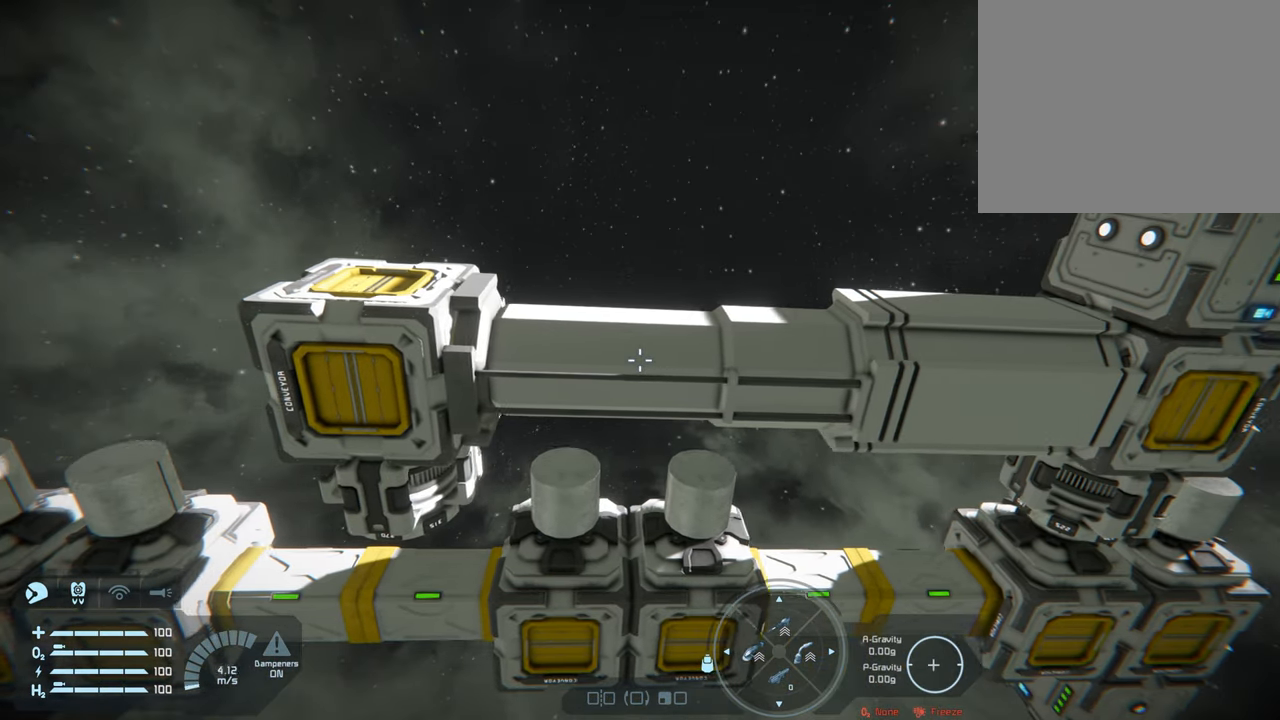
{"buttons": [], "left_stick": "center", "right_stick": "center", "events": [[83, "right_stick", "down"], [133, "left_stick", "center"], [133, "right_stick", "down-left"], [267, "right_stick", "center"]]}
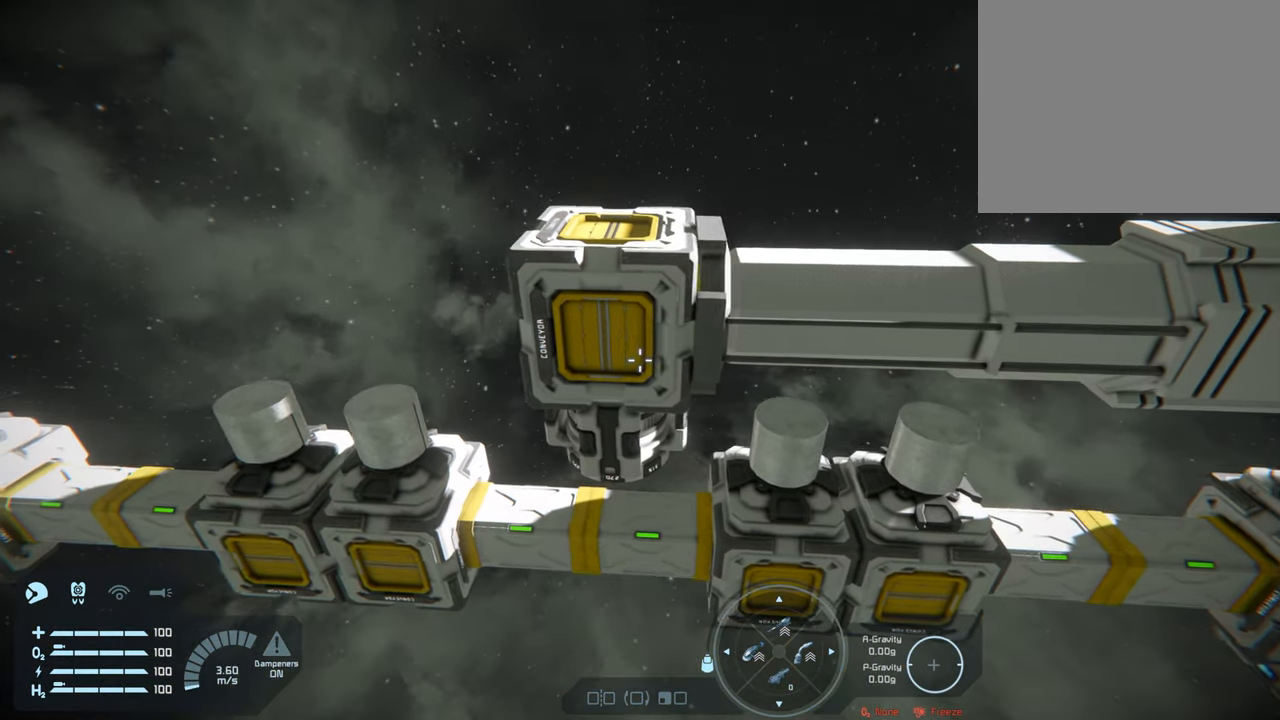
{"buttons": [], "left_stick": "center", "right_stick": "center", "events": [[183, "right_stick", "down-left"], [333, "right_stick", "center"]]}
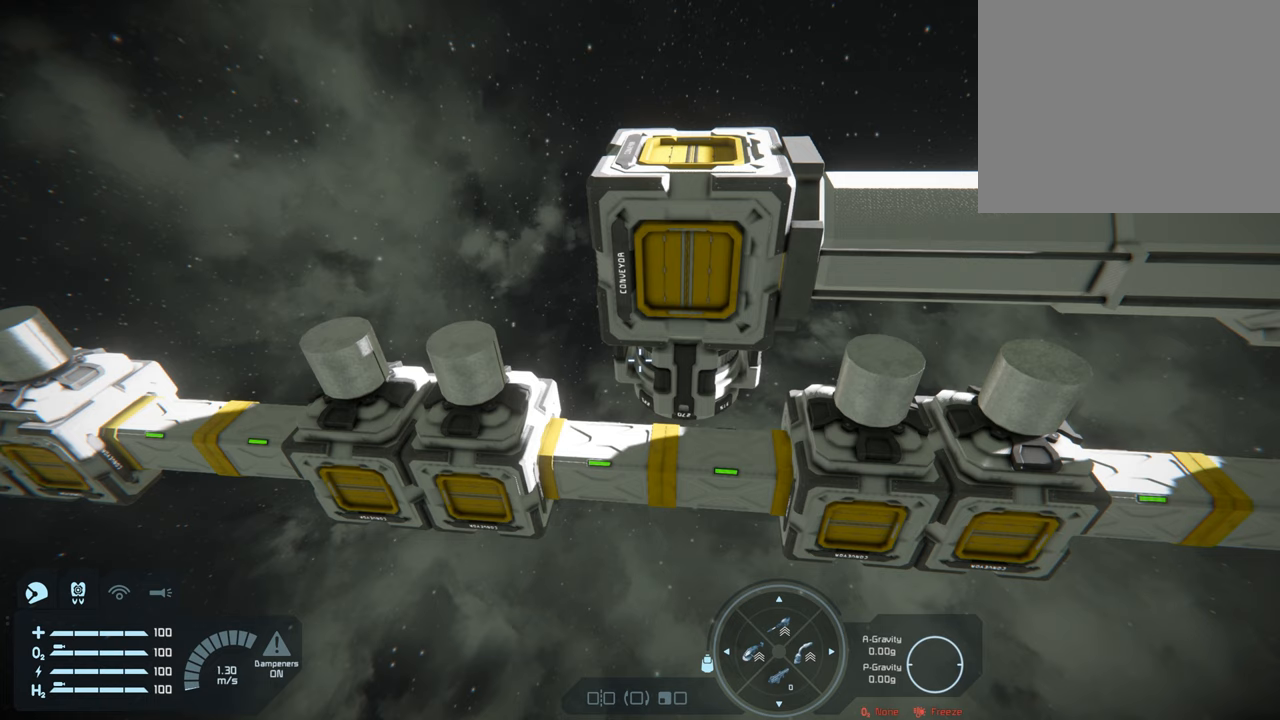
{"buttons": [], "left_stick": "center", "right_stick": "center", "events": [[217, "right_stick", "left"], [333, "right_stick", "center"]]}
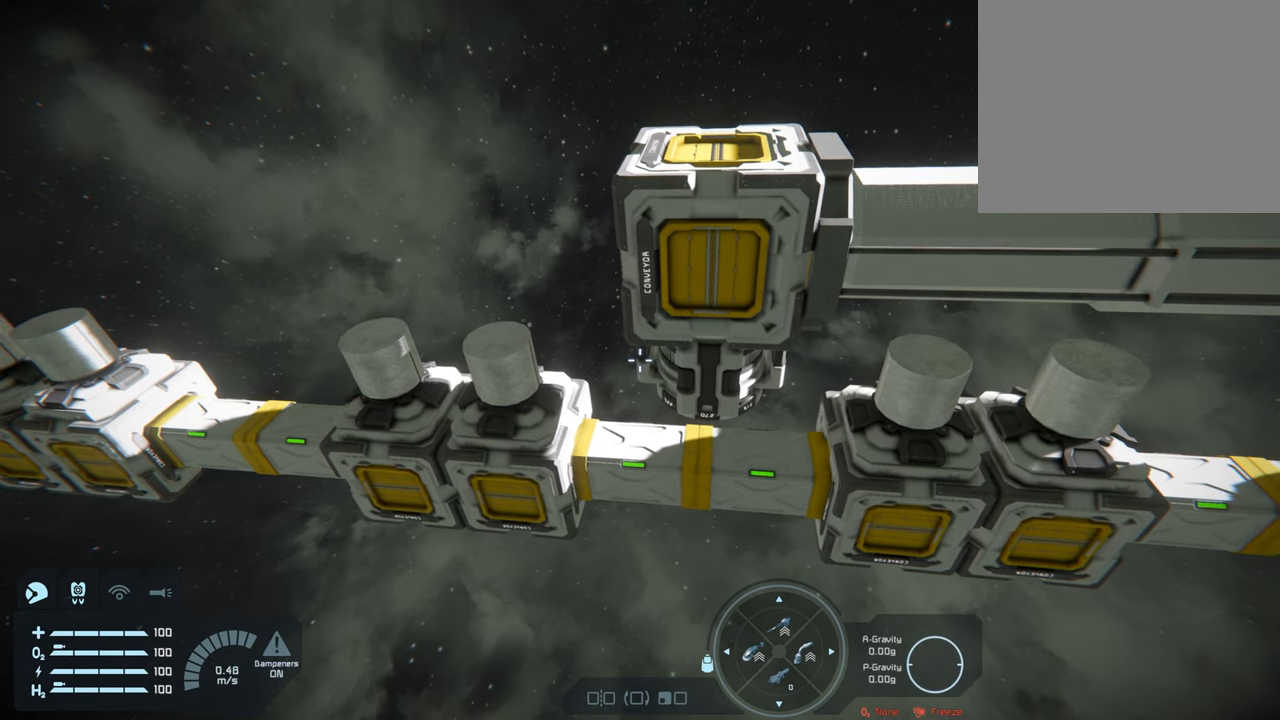
{"buttons": [], "left_stick": "center", "right_stick": "center", "events": [[117, "left_stick", "left"], [367, "left_stick", "center"]]}
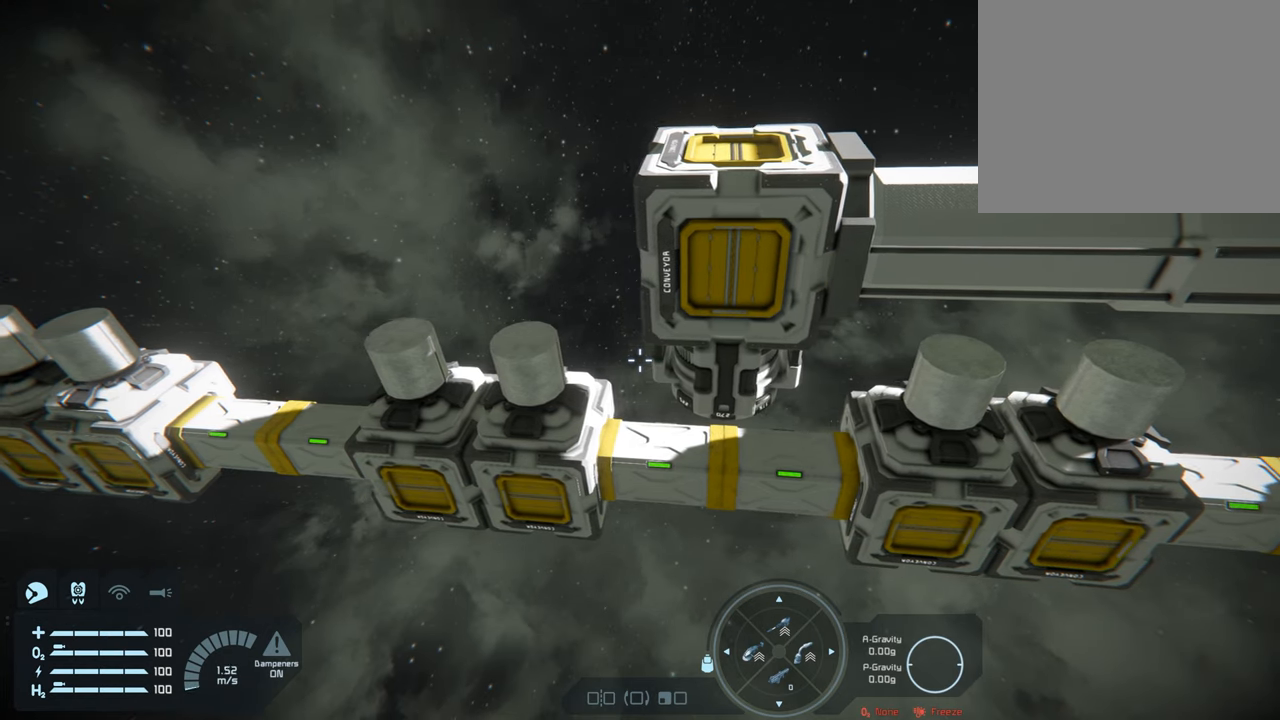
{"buttons": [], "left_stick": "center", "right_stick": "center", "events": [[17, "left_stick", "left"], [200, "left_stick", "center"]]}
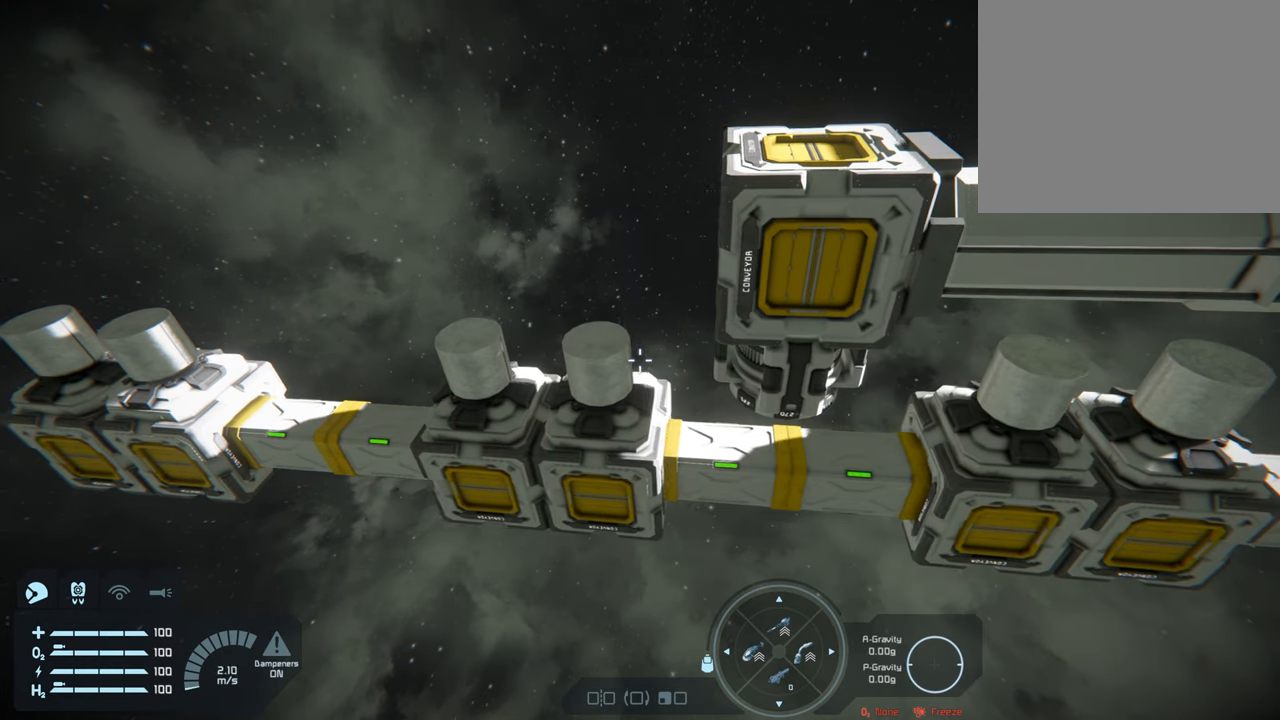
{"buttons": [], "left_stick": "center", "right_stick": "center", "events": []}
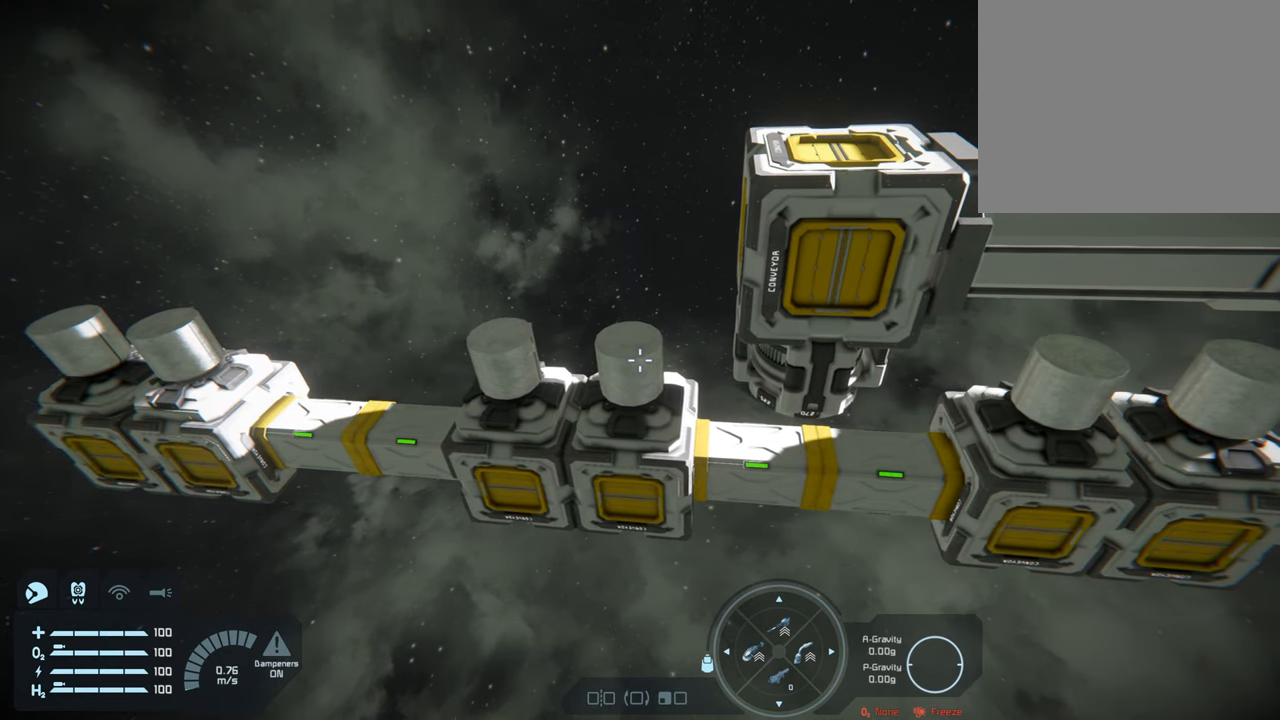
{"buttons": [], "left_stick": "center", "right_stick": "center", "events": []}
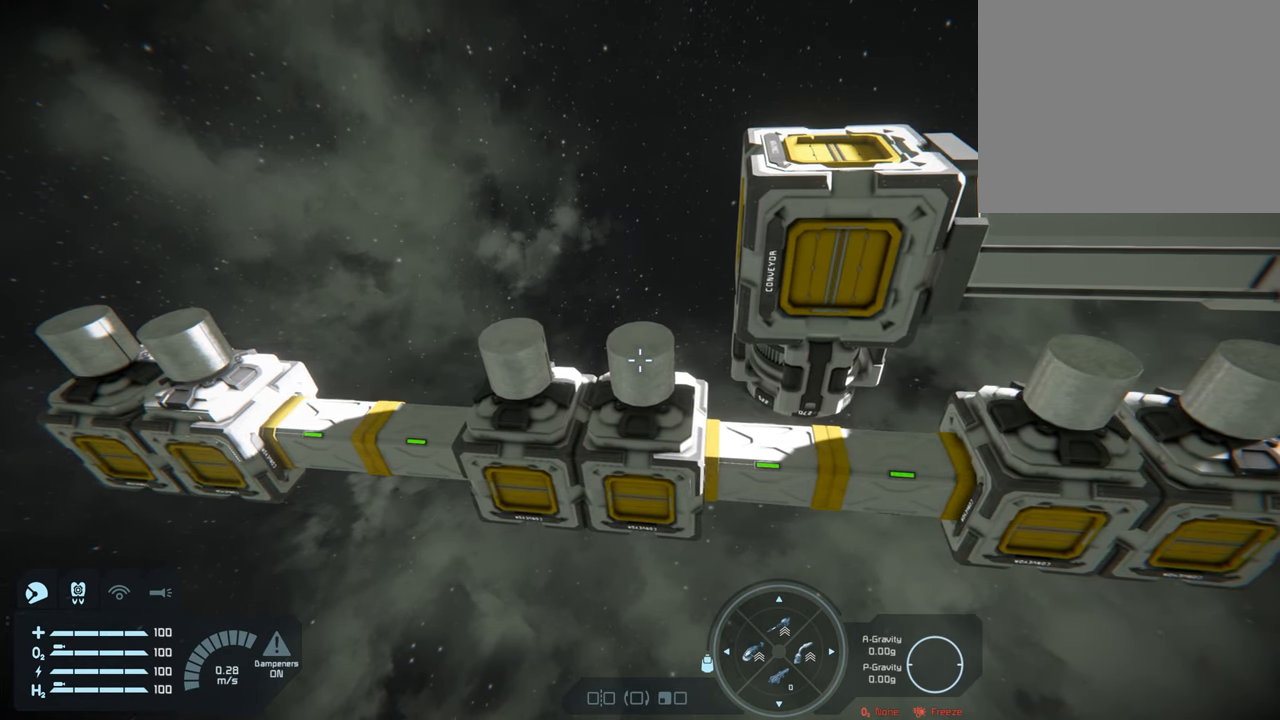
{"buttons": [], "left_stick": "center", "right_stick": "center", "events": []}
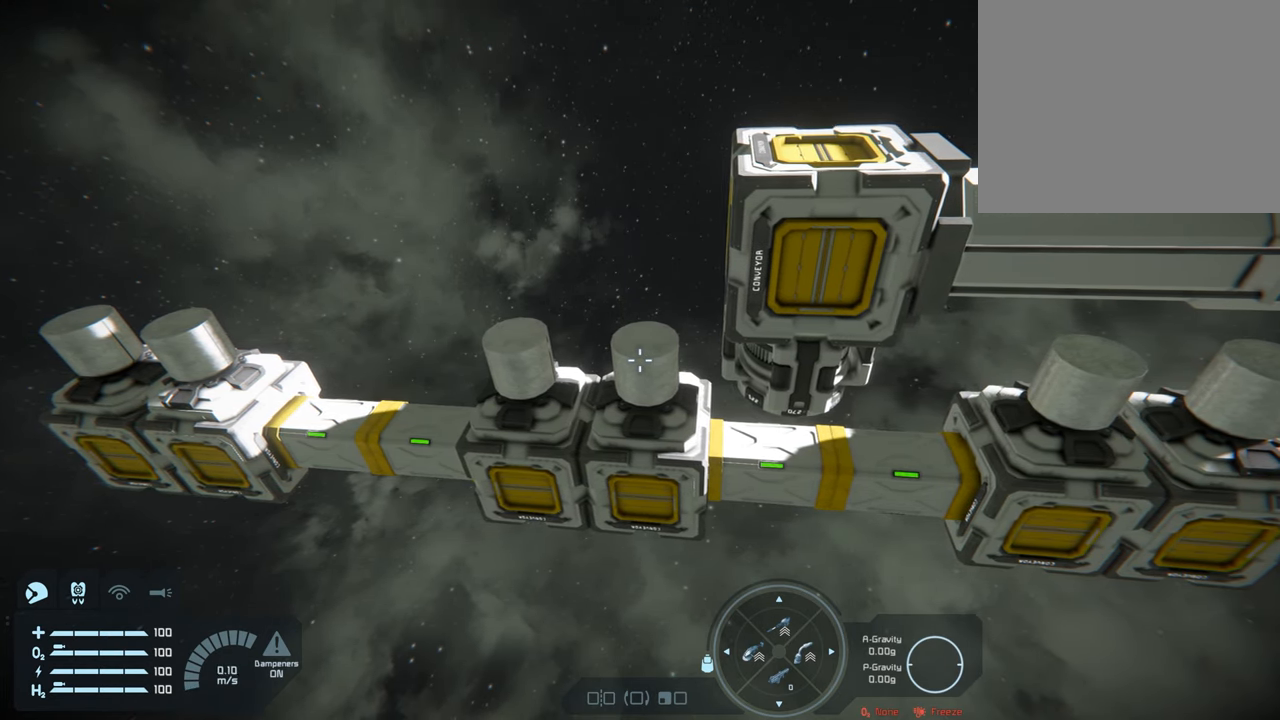
{"buttons": [], "left_stick": "center", "right_stick": "center", "events": []}
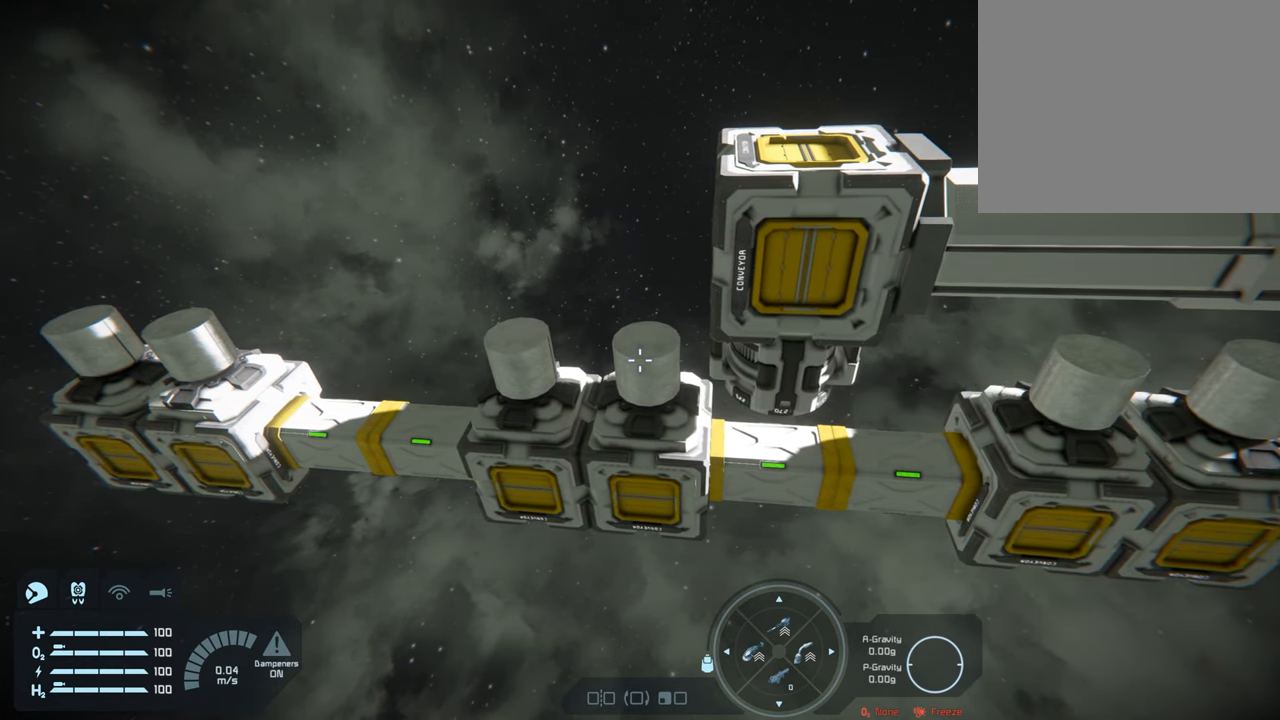
{"buttons": ["L1"], "left_stick": "center", "right_stick": "center", "events": [[117, "L1", "down"]]}
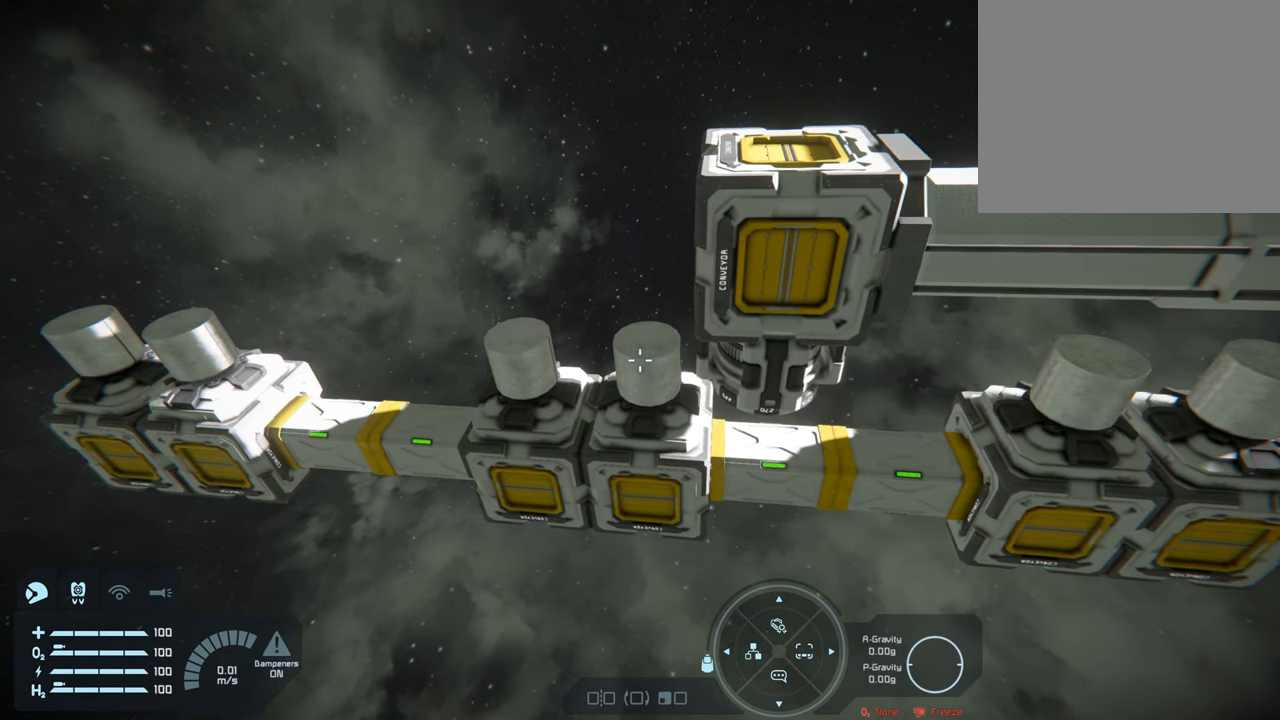
{"buttons": [], "left_stick": "center", "right_stick": "center", "events": [[367, "L1", "up"]]}
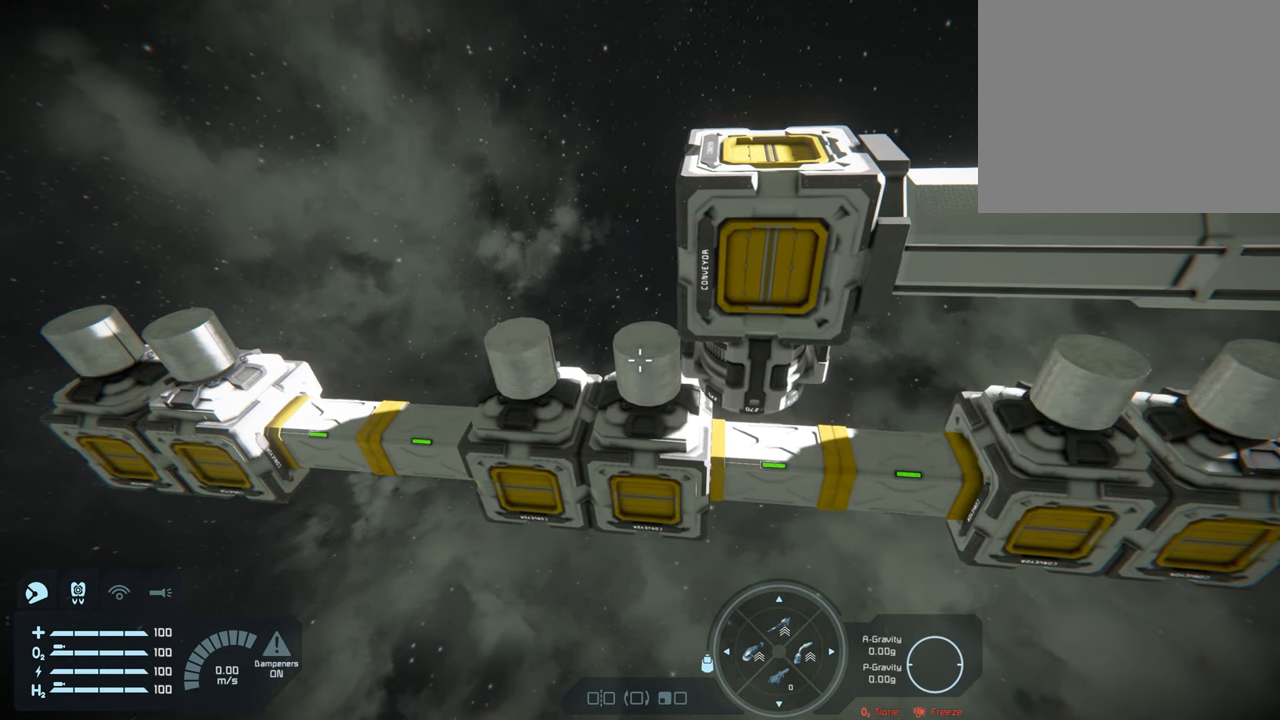
{"buttons": [], "left_stick": "center", "right_stick": "center", "events": []}
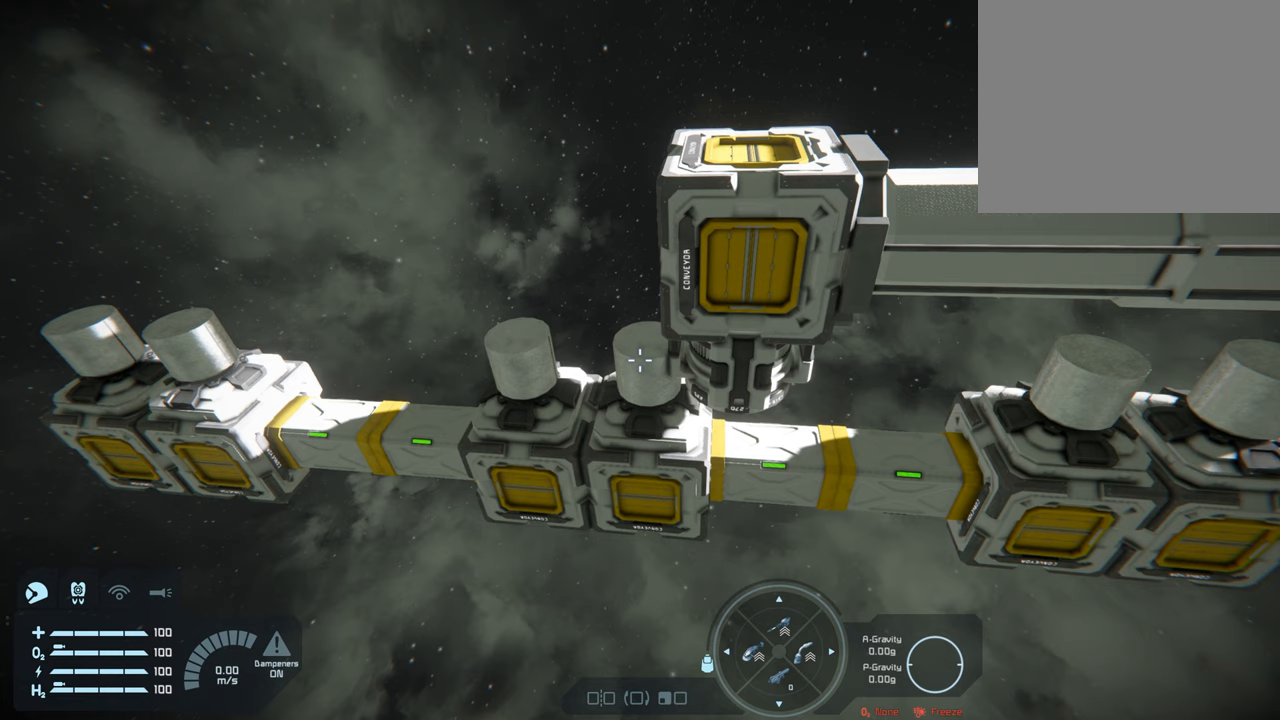
{"buttons": [], "left_stick": "center", "right_stick": "center", "events": []}
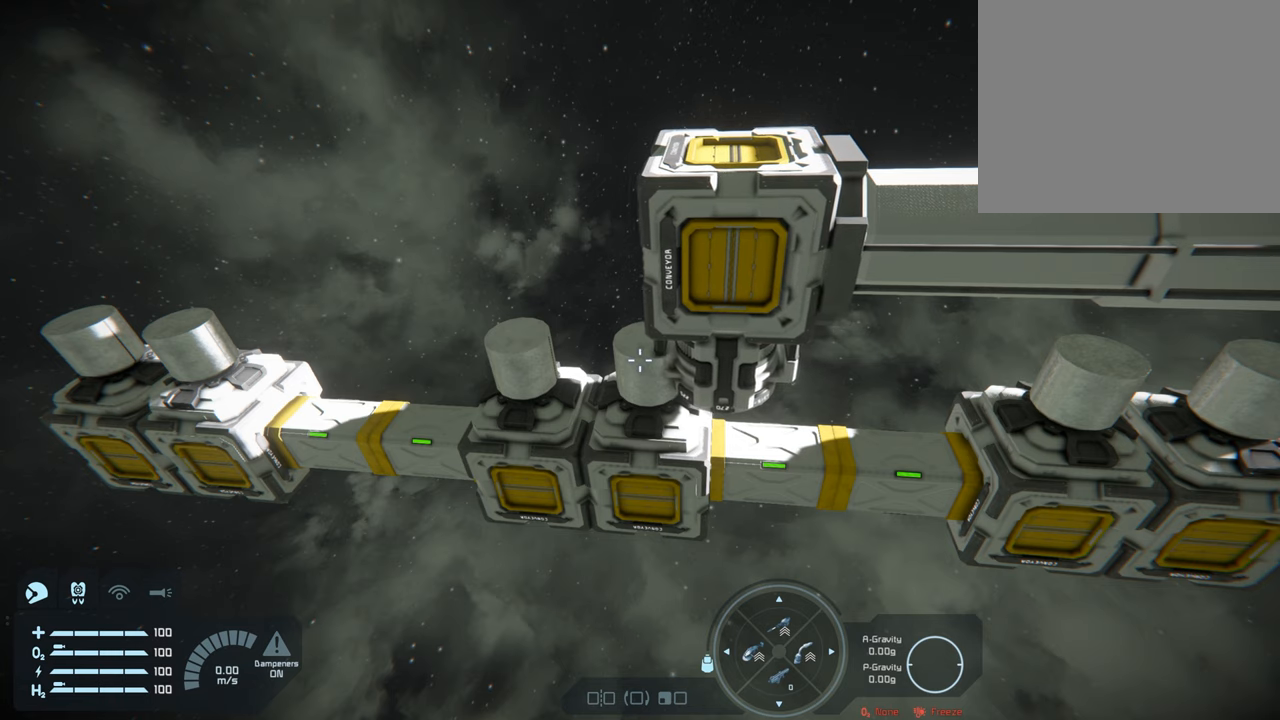
{"buttons": [], "left_stick": "center", "right_stick": "center", "events": []}
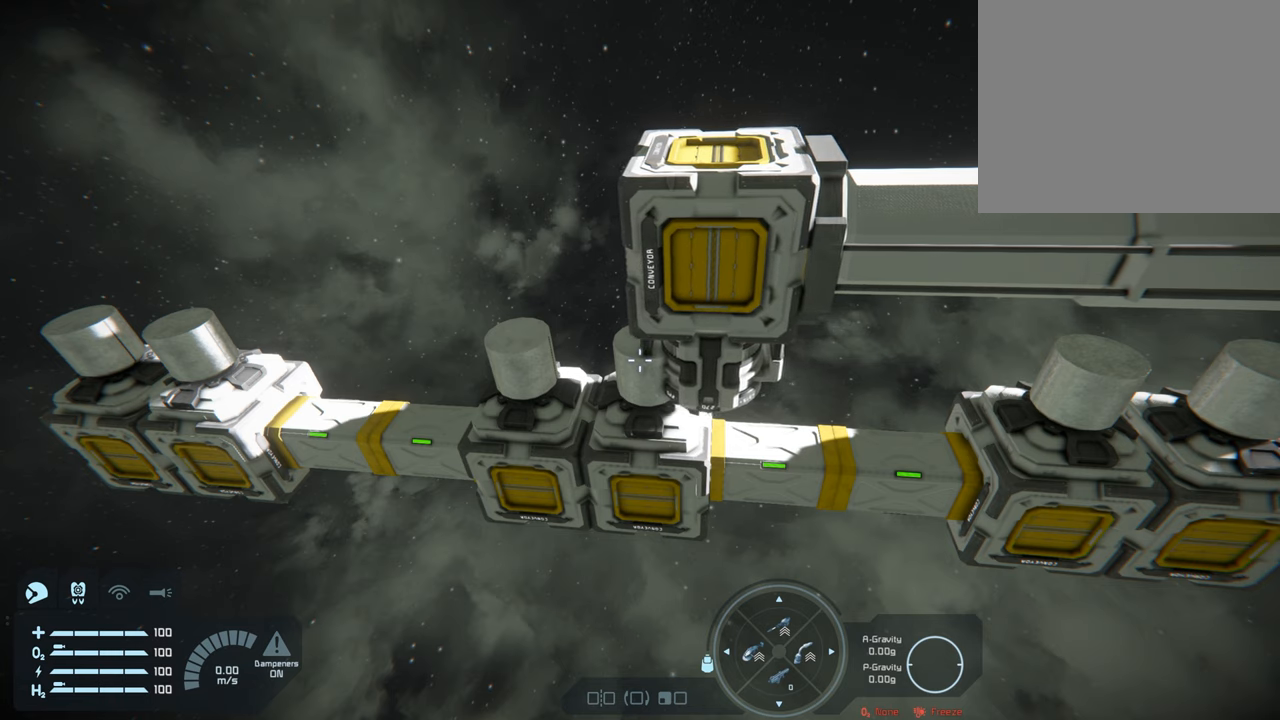
{"buttons": [], "left_stick": "center", "right_stick": "center", "events": []}
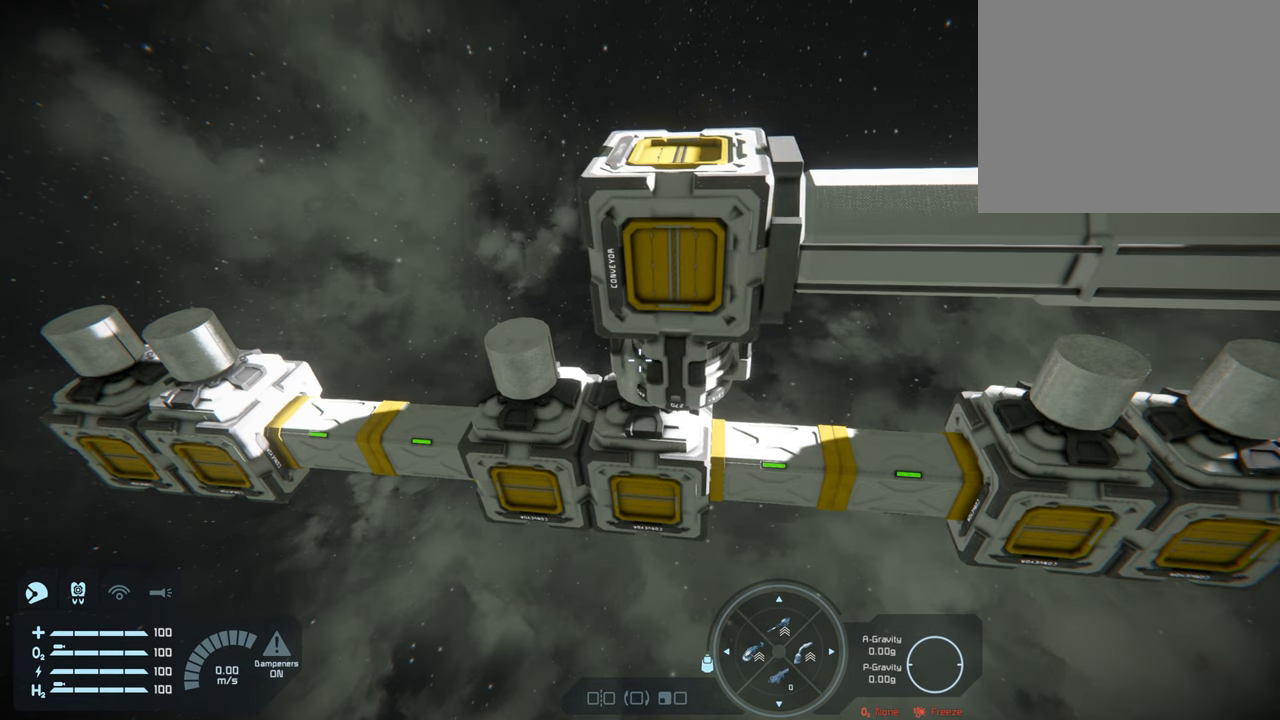
{"buttons": [], "left_stick": "center", "right_stick": "center", "events": []}
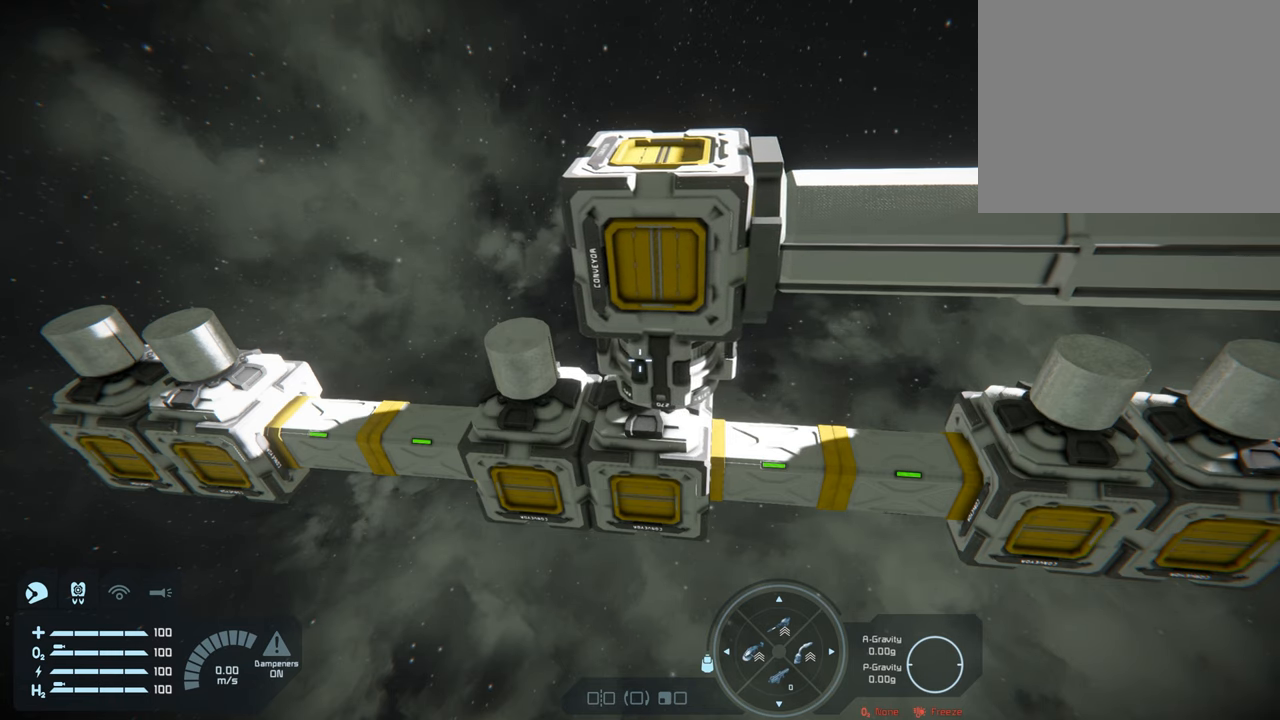
{"buttons": [], "left_stick": "center", "right_stick": "center", "events": []}
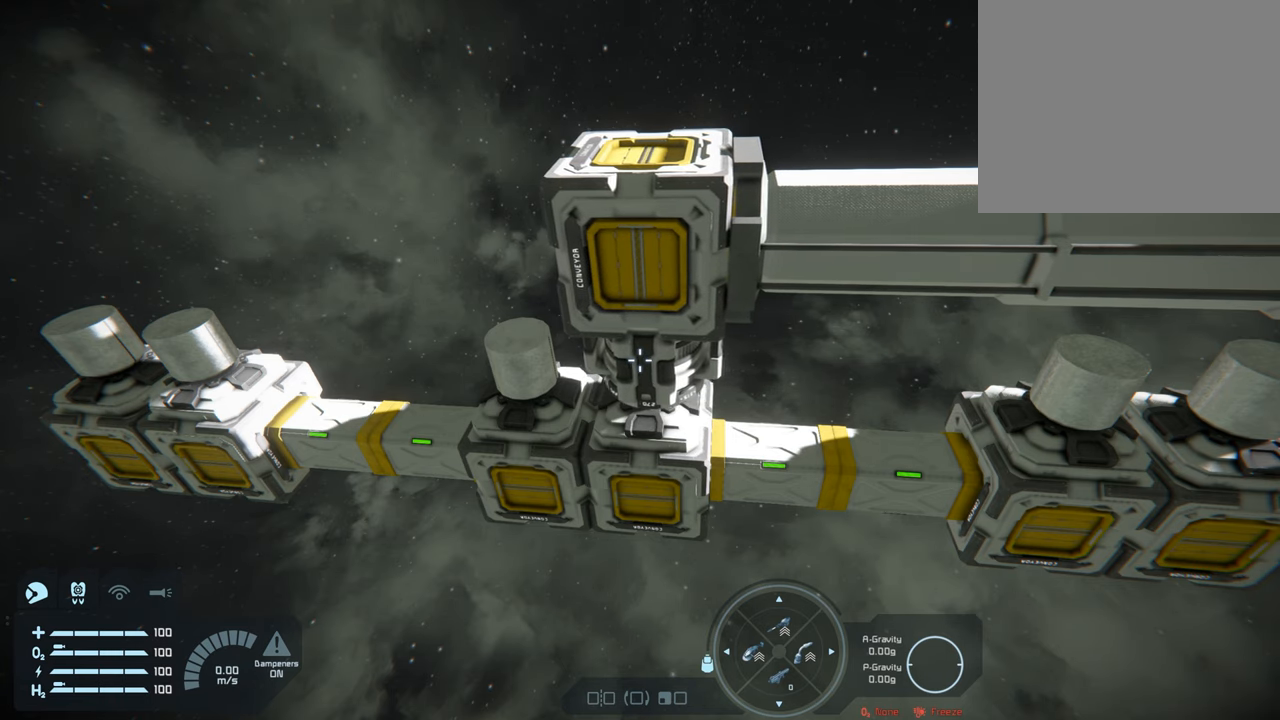
{"buttons": [], "left_stick": "center", "right_stick": "center", "events": []}
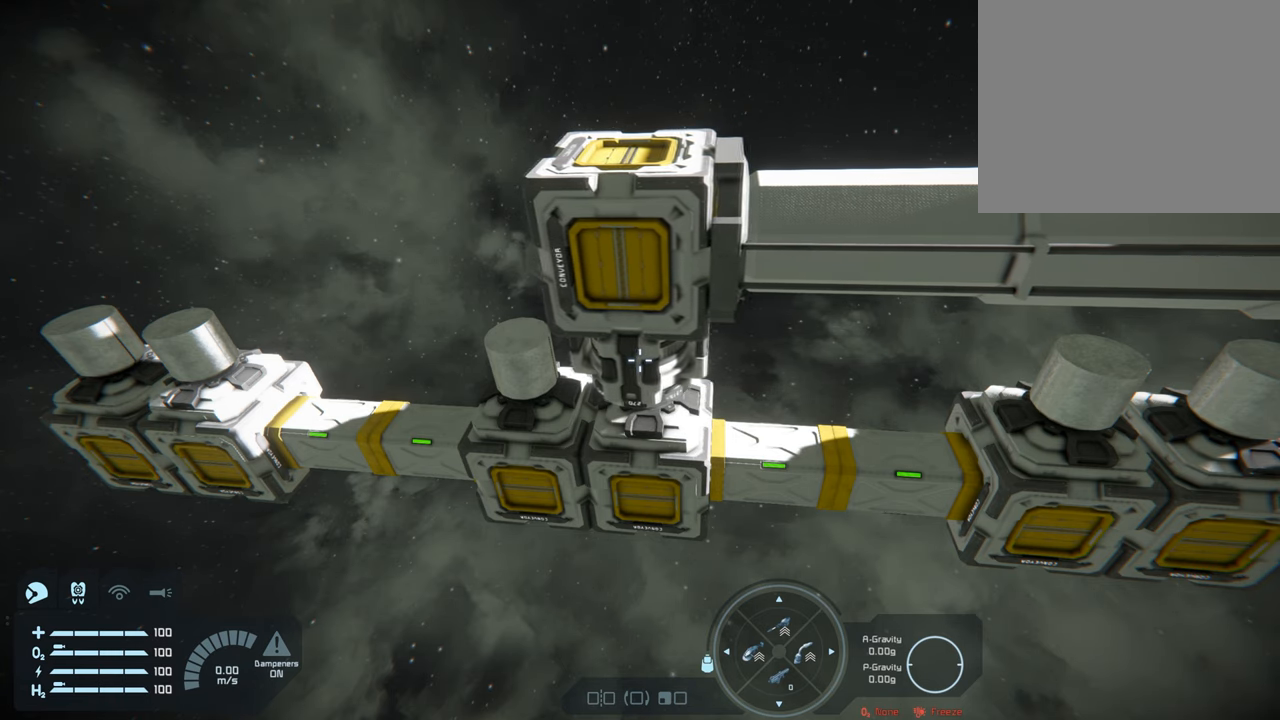
{"buttons": [], "left_stick": "center", "right_stick": "center", "events": [[283, "left_stick", "right"], [500, "left_stick", "center"]]}
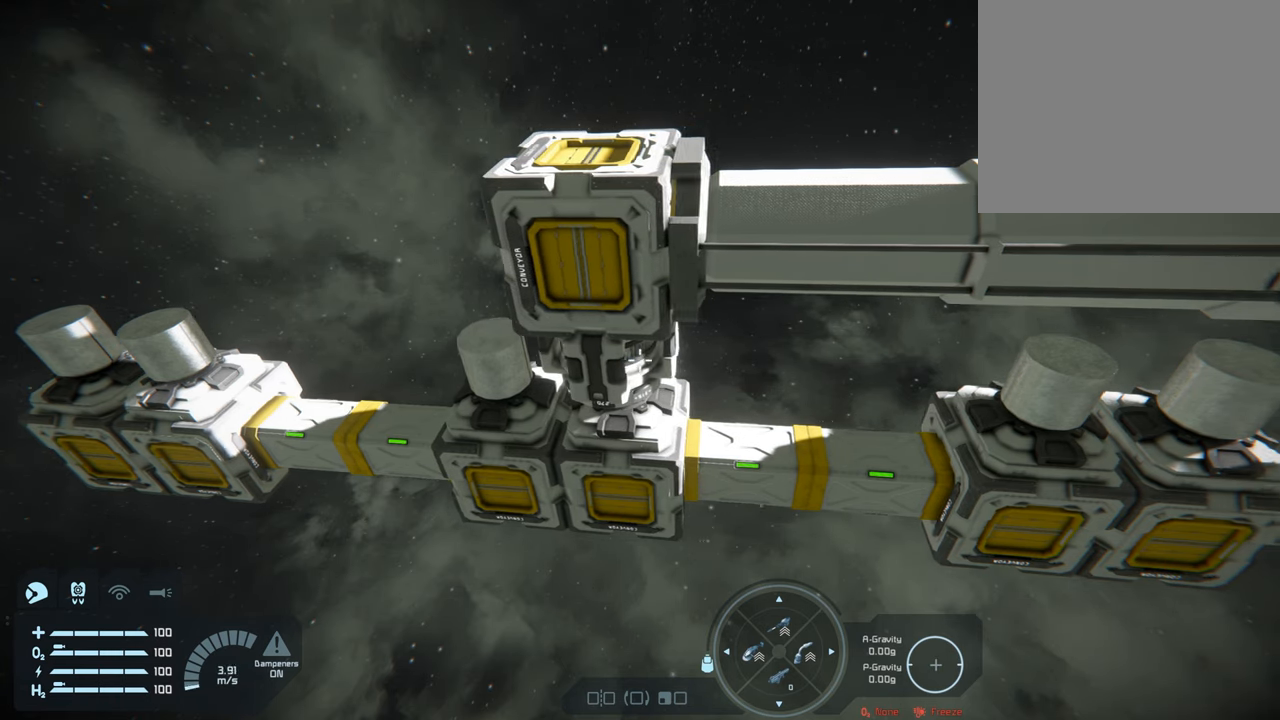
{"buttons": ["L1"], "left_stick": "center", "right_stick": "left", "events": [[283, "L1", "down"], [467, "right_stick", "left"]]}
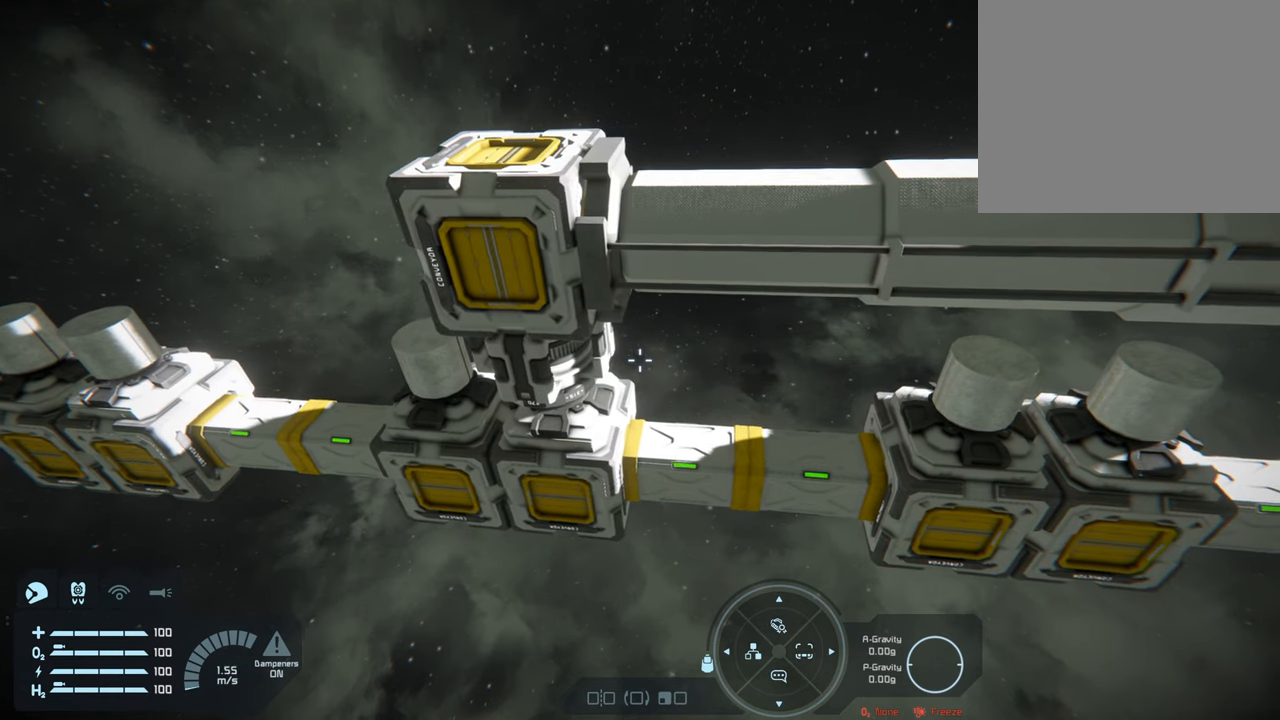
{"buttons": [], "left_stick": "center", "right_stick": "center", "events": [[83, "right_stick", "center"], [333, "L1", "up"]]}
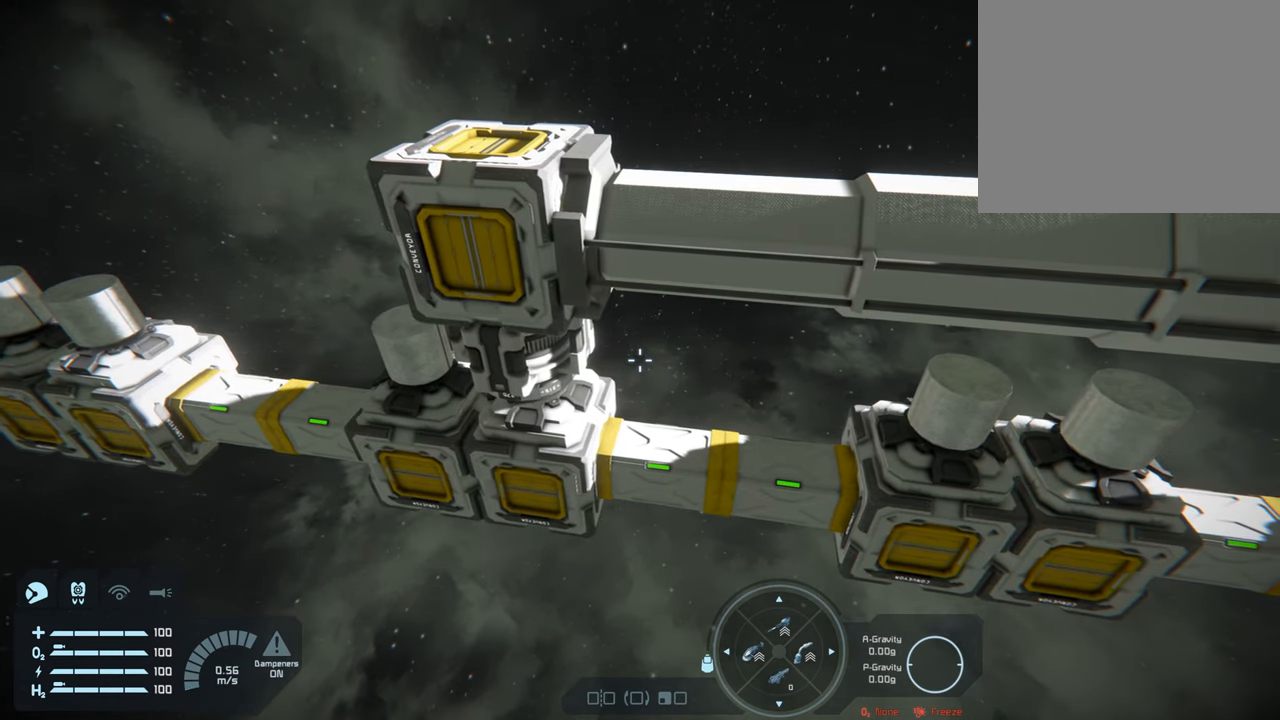
{"buttons": [], "left_stick": "center", "right_stick": "center", "events": [[117, "left_stick", "right"], [150, "right_stick", "right"], [300, "left_stick", "center"], [300, "right_stick", "center"]]}